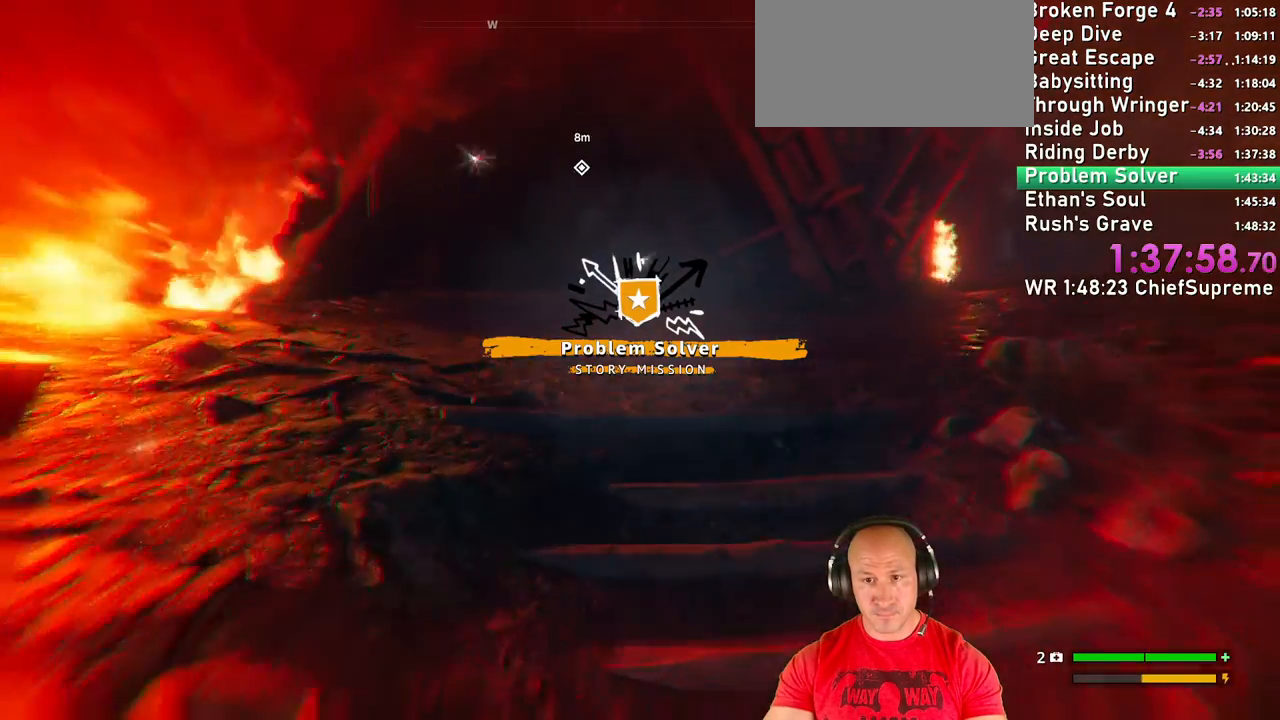
Gameplay with keyboard and mouse; each line is a JSON object with the keys and mouse buttons held at the frame after it. "events" lists presses ("down") and releases ("up") of "1", "2", "3", "4", "5", "a", "alt", "b", "c", "ctrl", "d", "e", "escape", "f", "g", "h", "q", "r", "s", "shift", "space", "t", "tab", "v", "w", "x", "y", "z", "mouse_left", "mouse_right", "mouse_wheel_up" and "mouse_wheel_down" between this image and that frame as [ms after this image, input, new state], when the widget could be followed in between. "mouse_left", "mouse_right", "mouse_wheel_up", "mouse_wheel_down" = the "left", "right", "wheel_up", "wheel_down" buttons of the "mouse" list. No other keys are recorded. Not read: mouse_move.
{"keys": ["w"], "mouse": [], "events": [[134, "shift", "down"], [267, "shift", "up"]]}
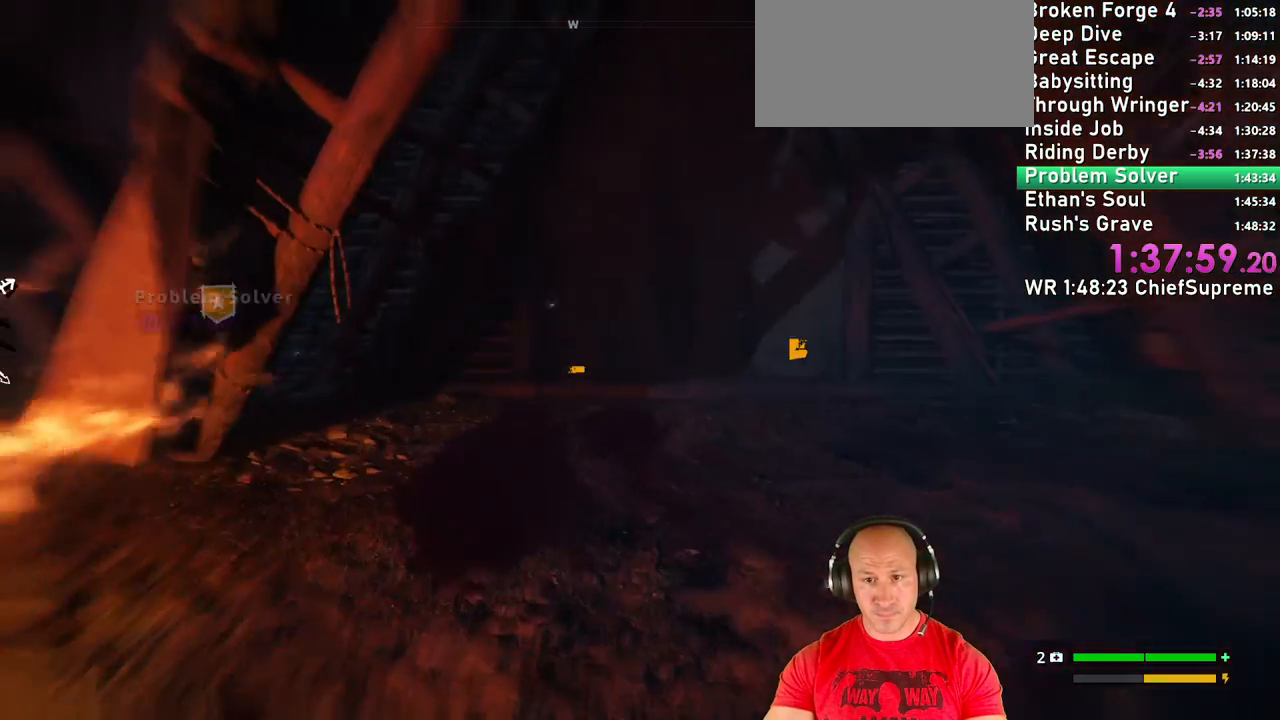
{"keys": ["w"], "mouse": [], "events": [[100, "shift", "down"], [234, "shift", "up"]]}
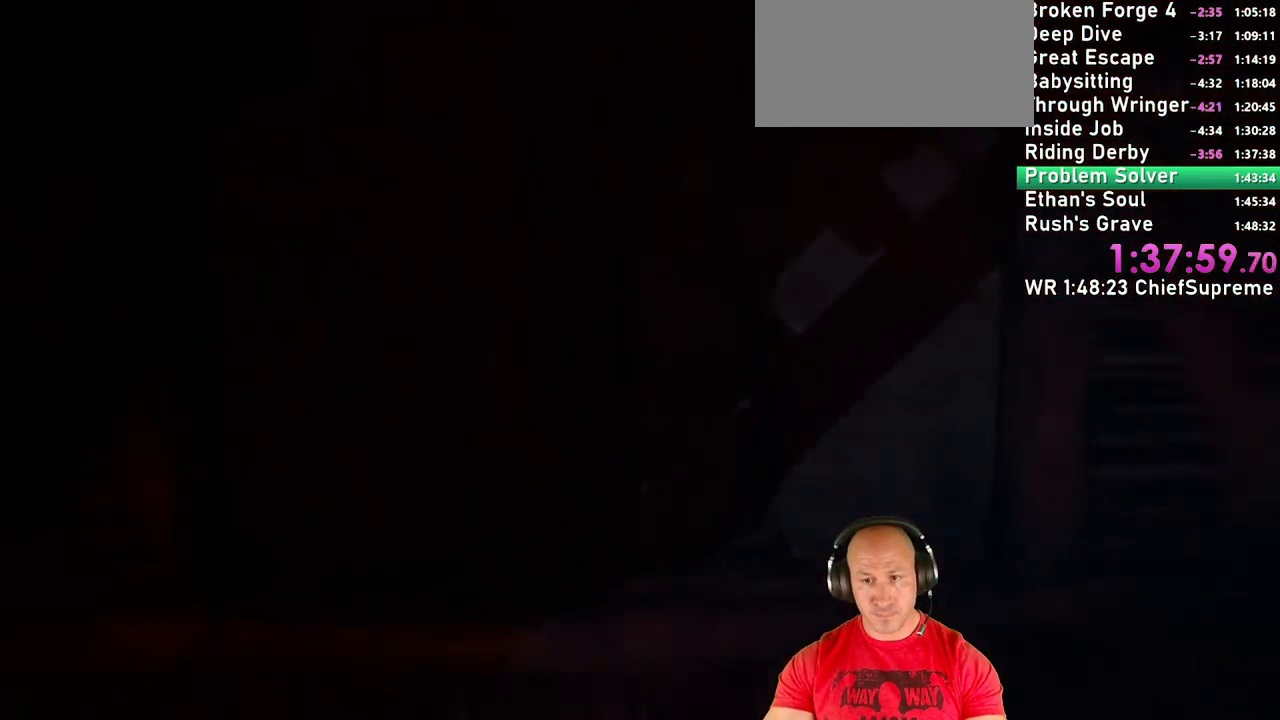
{"keys": [], "mouse": [], "events": [[300, "w", "up"]]}
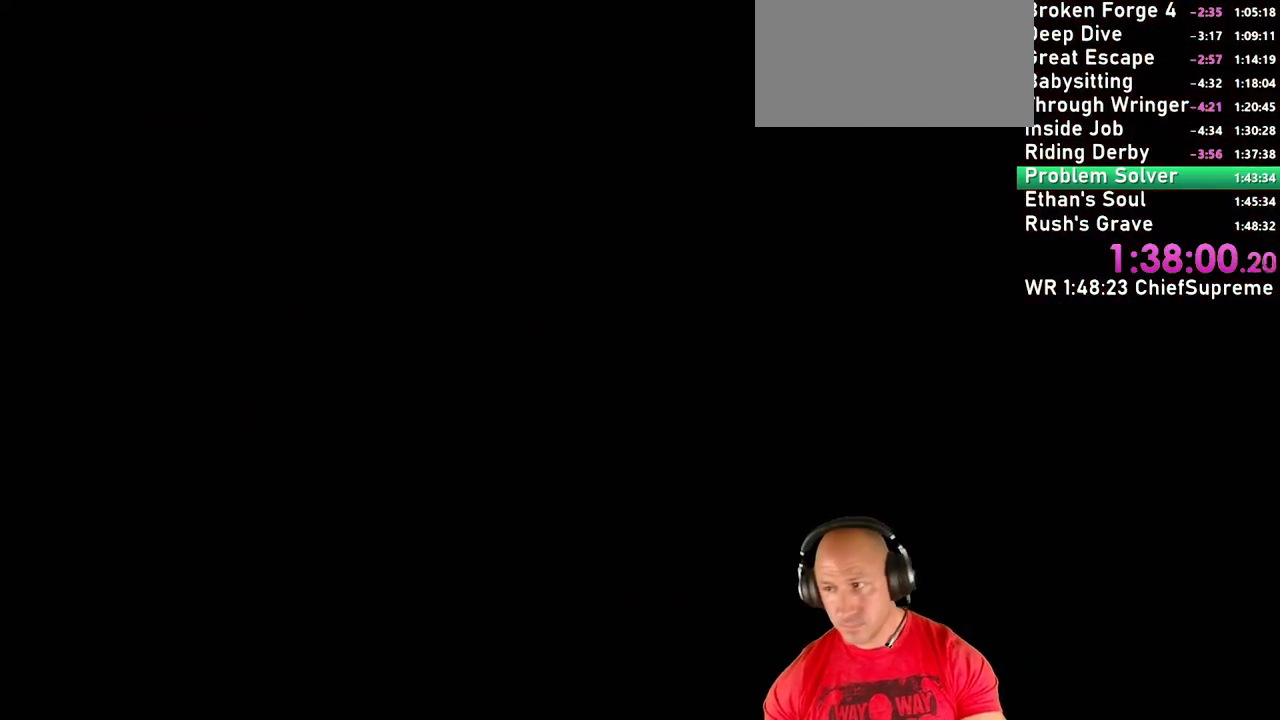
{"keys": [], "mouse": [], "events": [[134, "escape", "down"], [217, "escape", "up"], [267, "escape", "down"], [367, "escape", "up"], [450, "escape", "down"], [500, "escape", "up"]]}
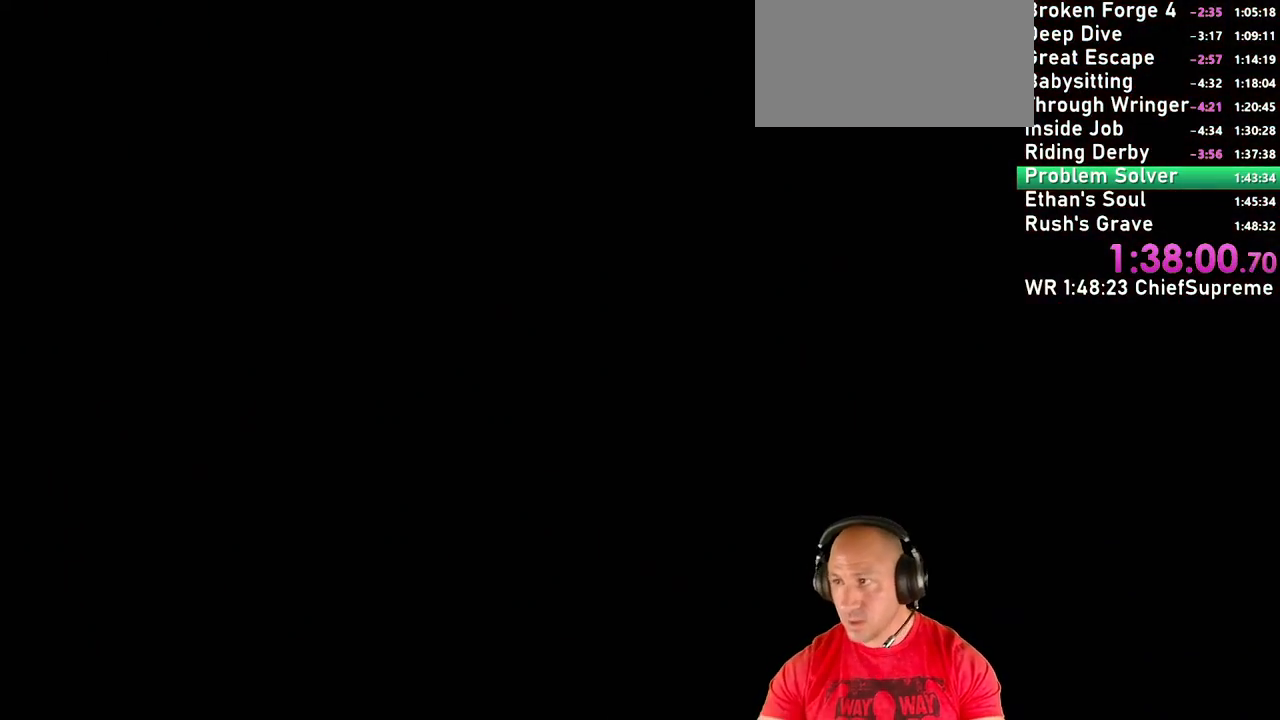
{"keys": [], "mouse": [], "events": [[100, "escape", "down"], [150, "escape", "up"], [234, "escape", "down"], [334, "escape", "up"], [417, "escape", "down"], [467, "escape", "up"]]}
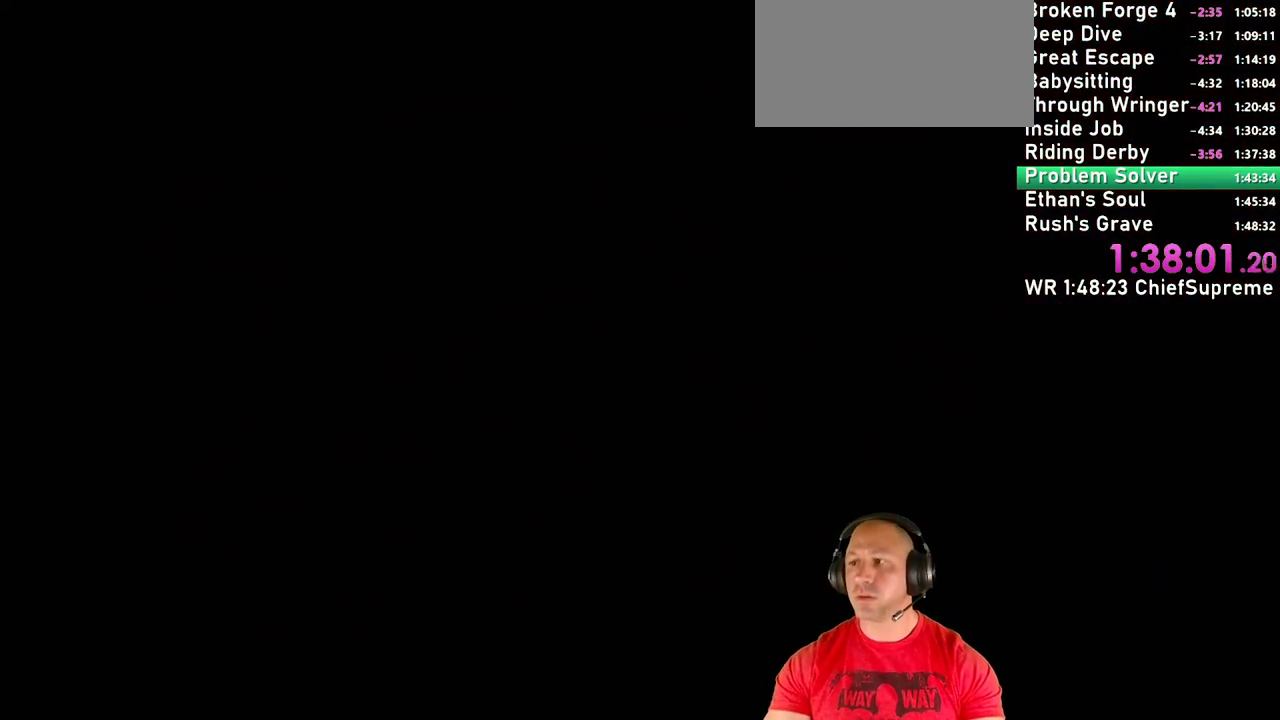
{"keys": [], "mouse": [], "events": [[67, "escape", "down"], [117, "escape", "up"], [200, "escape", "down"], [300, "escape", "up"], [350, "escape", "down"], [434, "escape", "up"]]}
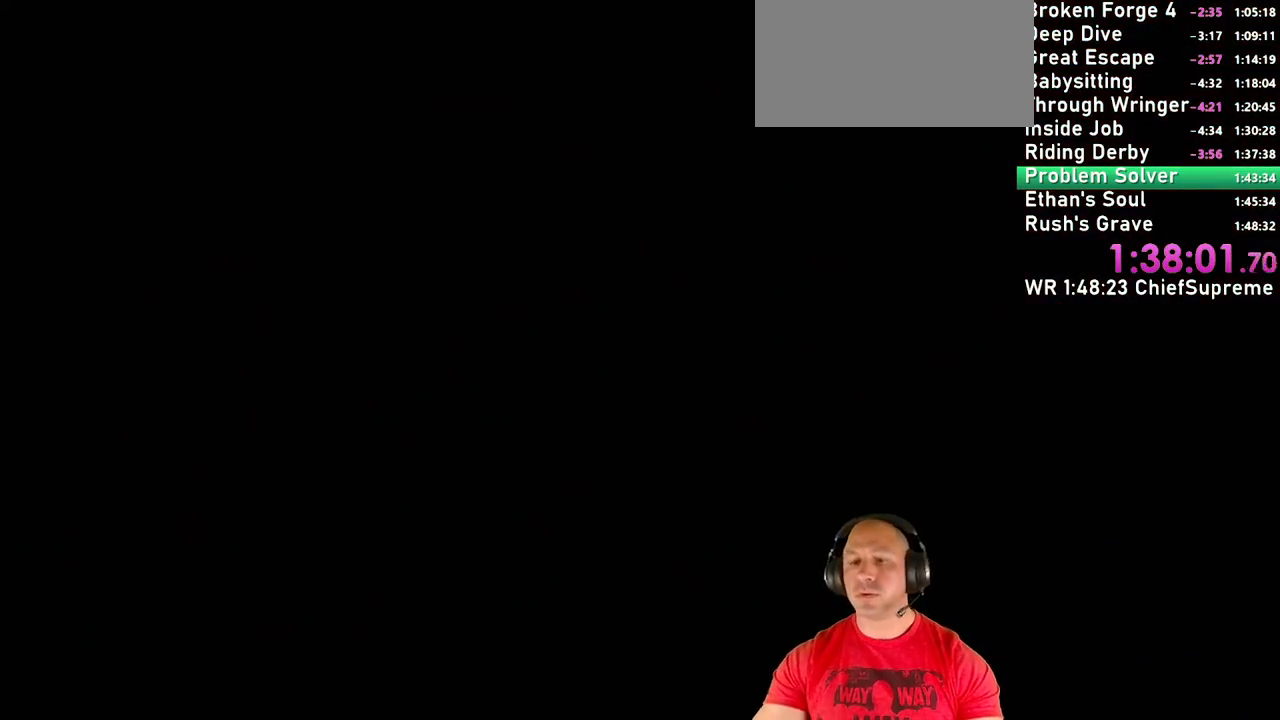
{"keys": ["escape"], "mouse": [], "events": [[34, "escape", "down"], [84, "escape", "up"], [167, "escape", "down"], [267, "escape", "up"], [317, "escape", "down"], [417, "escape", "up"], [450, "escape", "down"]]}
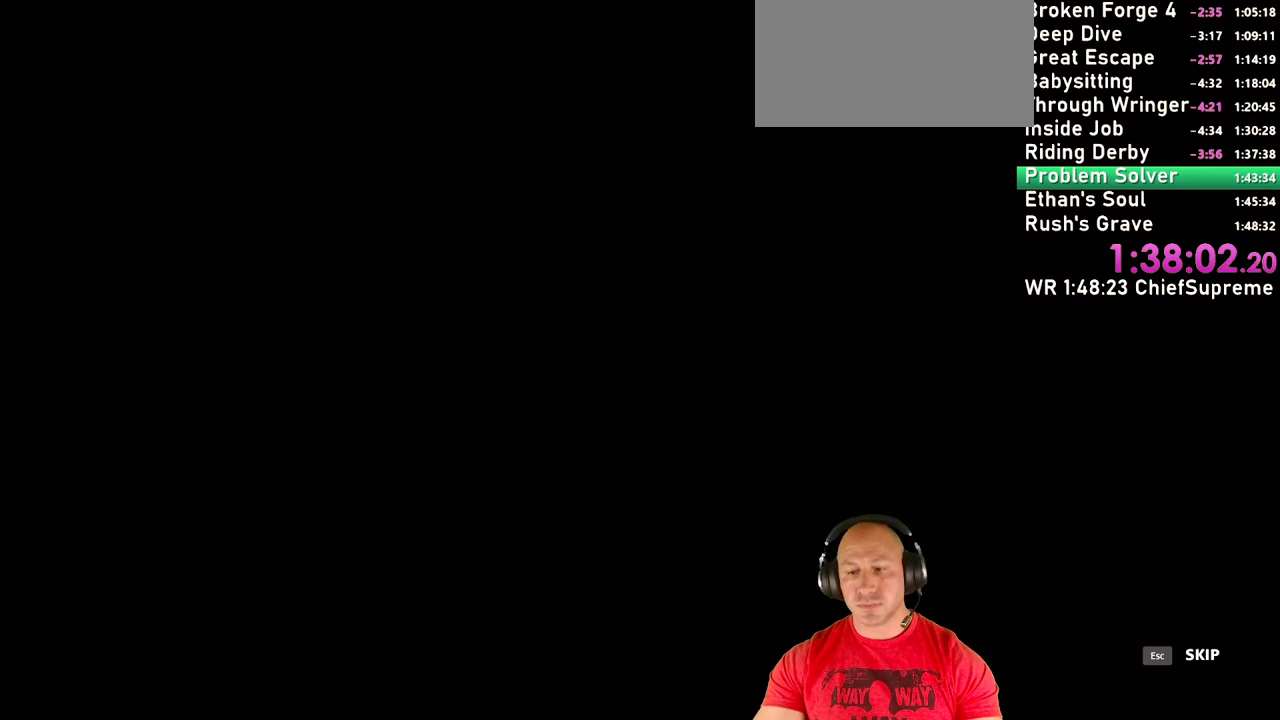
{"keys": [], "mouse": [], "events": [[50, "escape", "up"], [150, "escape", "down"], [184, "escape", "up"], [284, "escape", "down"], [334, "escape", "up"], [417, "escape", "down"], [467, "escape", "up"]]}
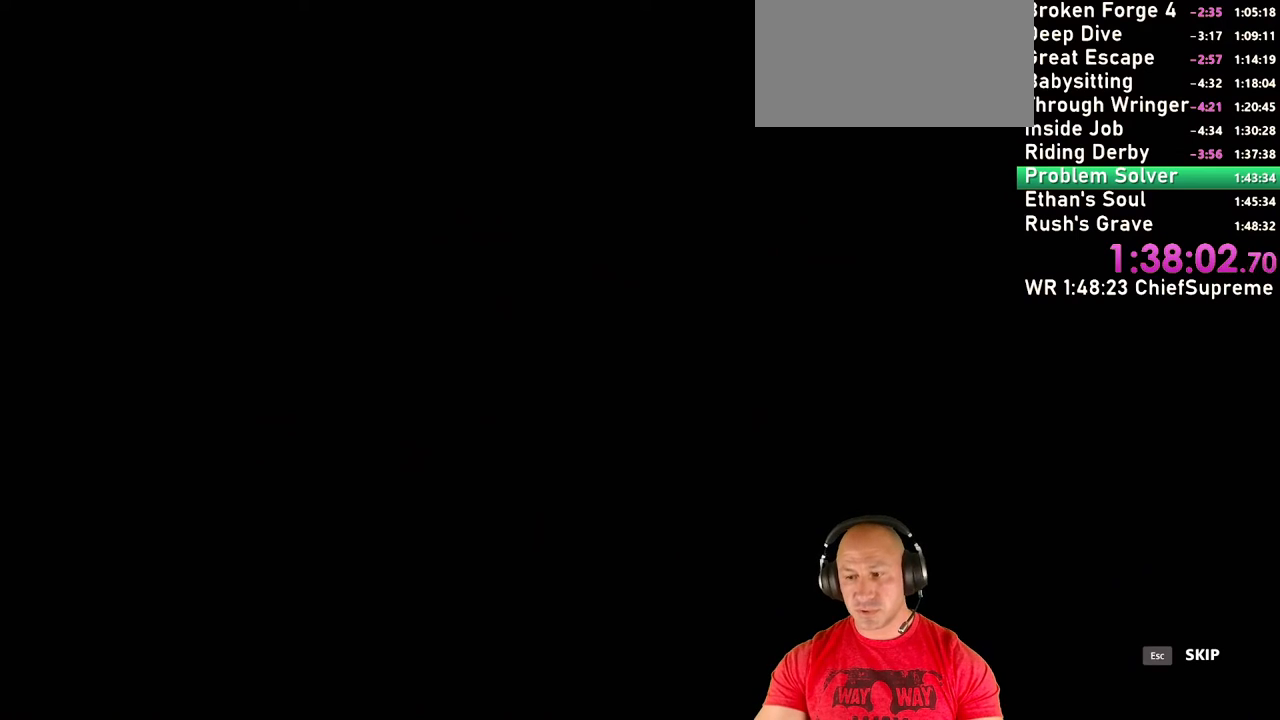
{"keys": ["escape"], "mouse": [], "events": [[67, "escape", "down"], [117, "escape", "up"], [200, "escape", "down"], [250, "escape", "up"], [300, "escape", "down"], [384, "escape", "up"], [434, "escape", "down"]]}
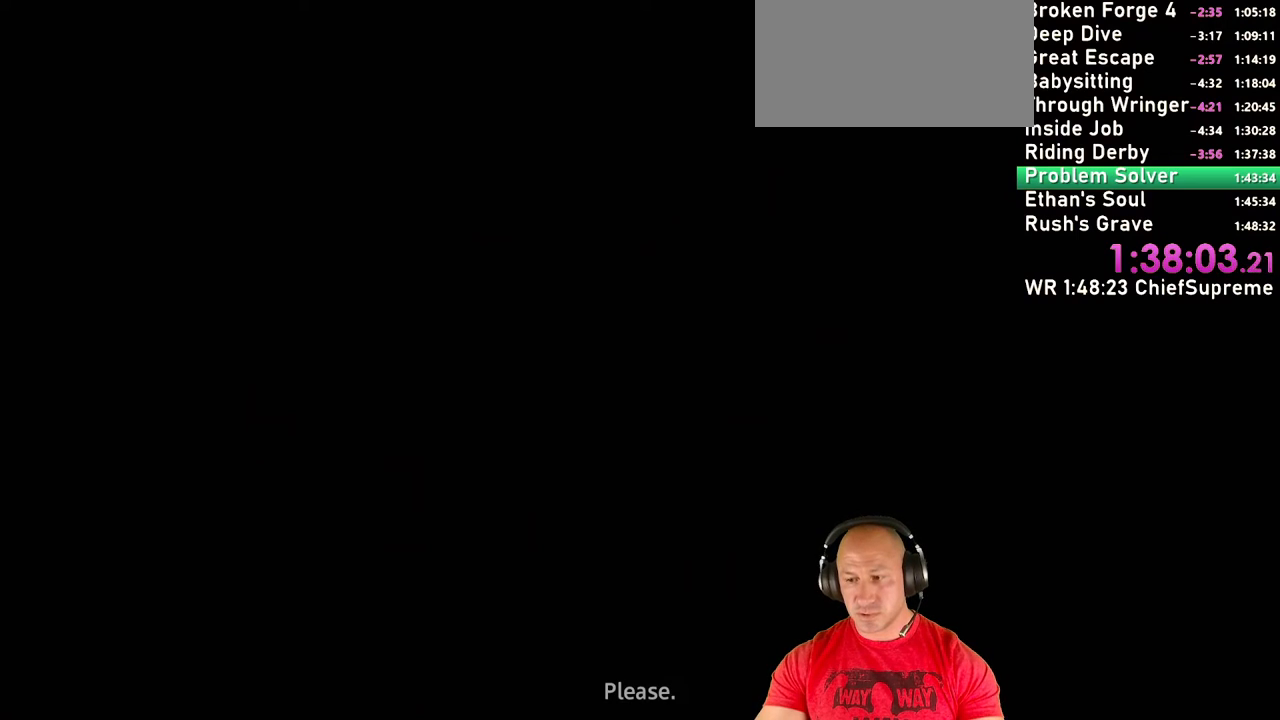
{"keys": [], "mouse": [], "events": [[34, "escape", "up"], [84, "escape", "down"], [167, "escape", "up"]]}
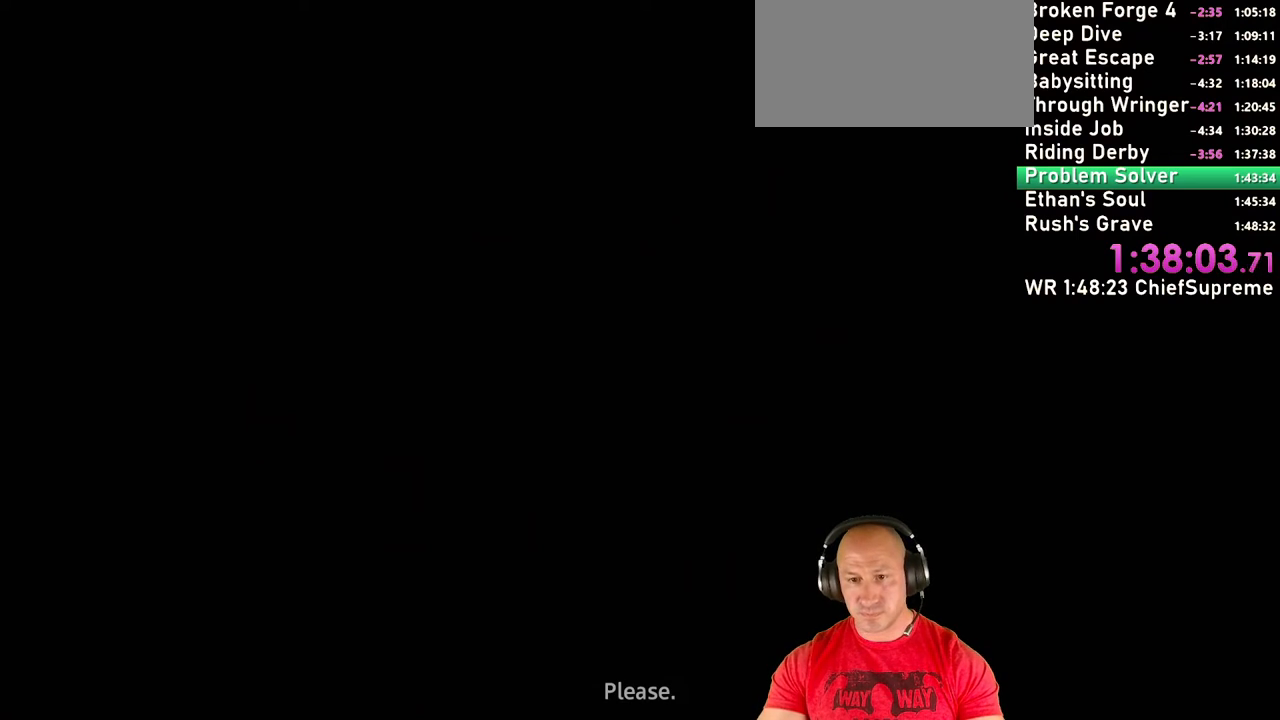
{"keys": [], "mouse": [], "events": []}
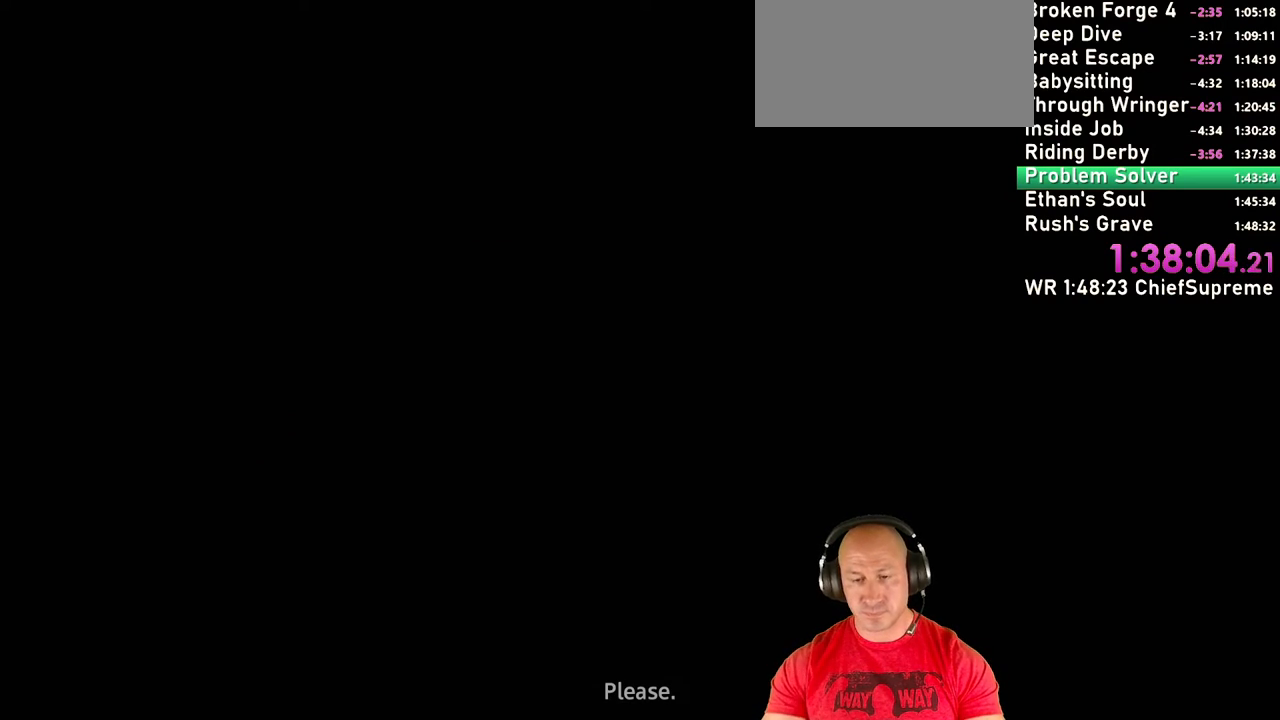
{"keys": [], "mouse": [], "events": []}
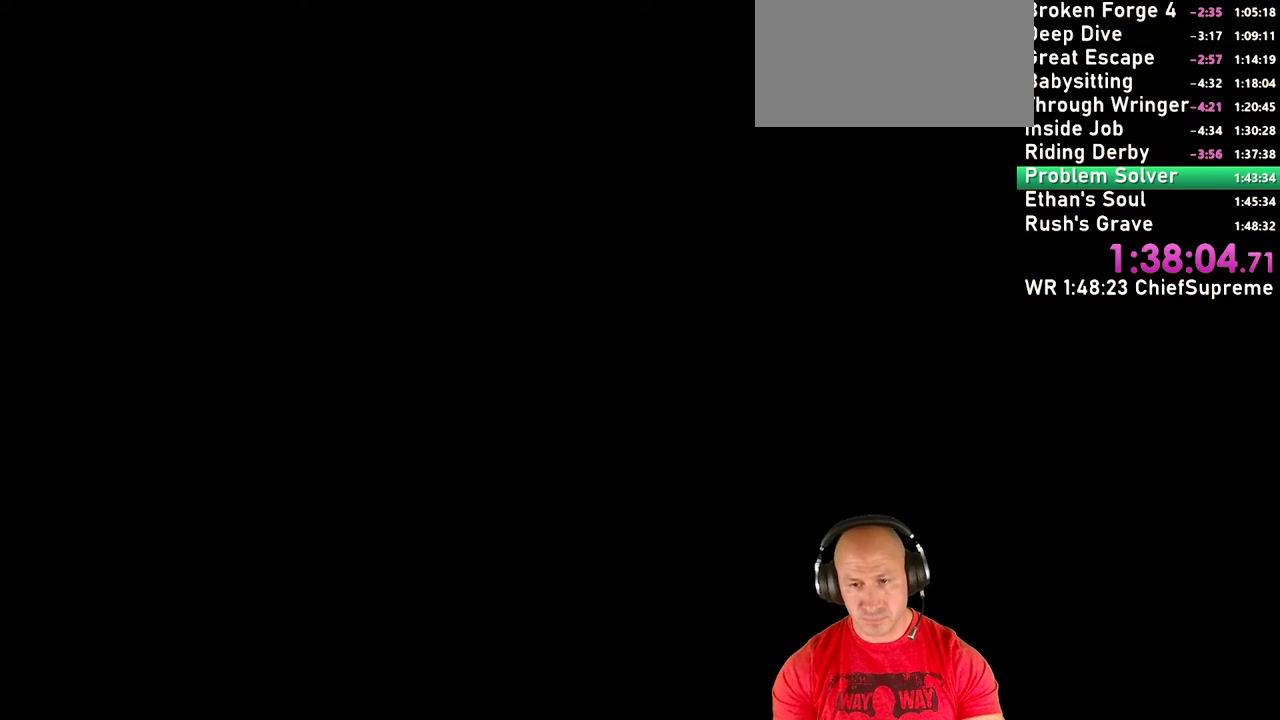
{"keys": [], "mouse": [], "events": []}
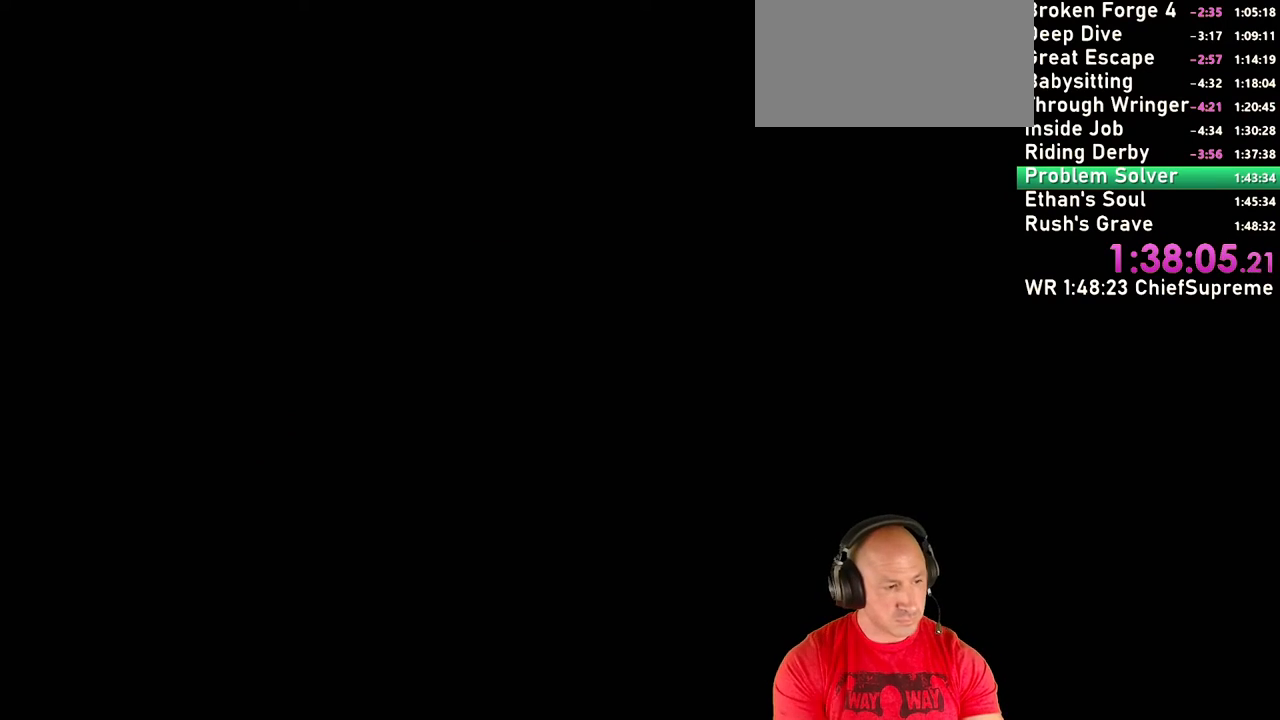
{"keys": [], "mouse": [], "events": []}
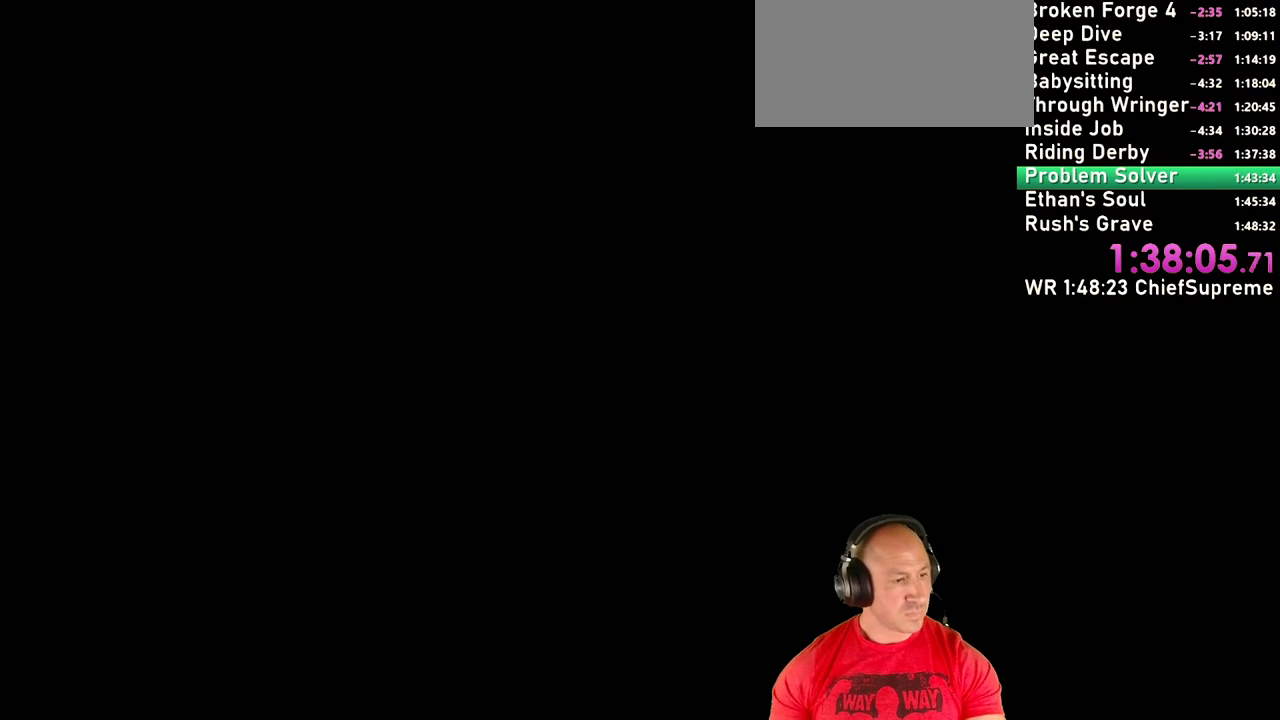
{"keys": [], "mouse": [], "events": []}
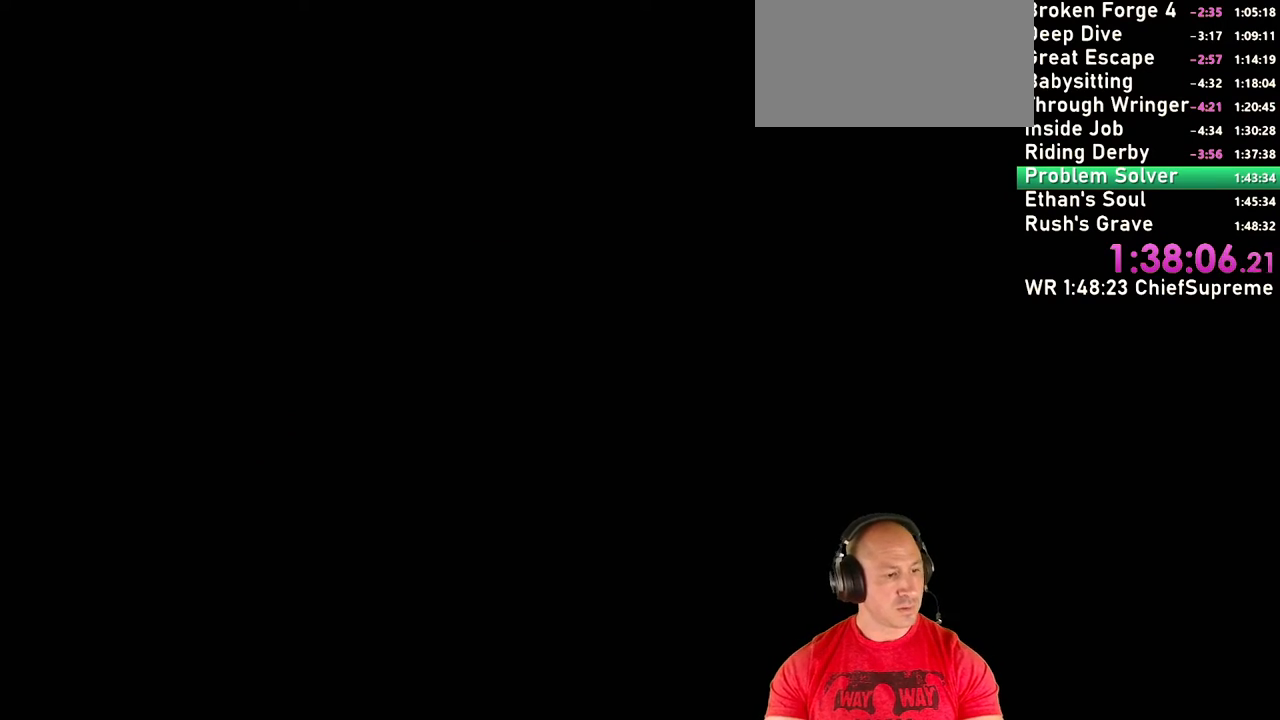
{"keys": ["shift", "w"], "mouse": [], "events": [[317, "w", "down"], [450, "shift", "down"]]}
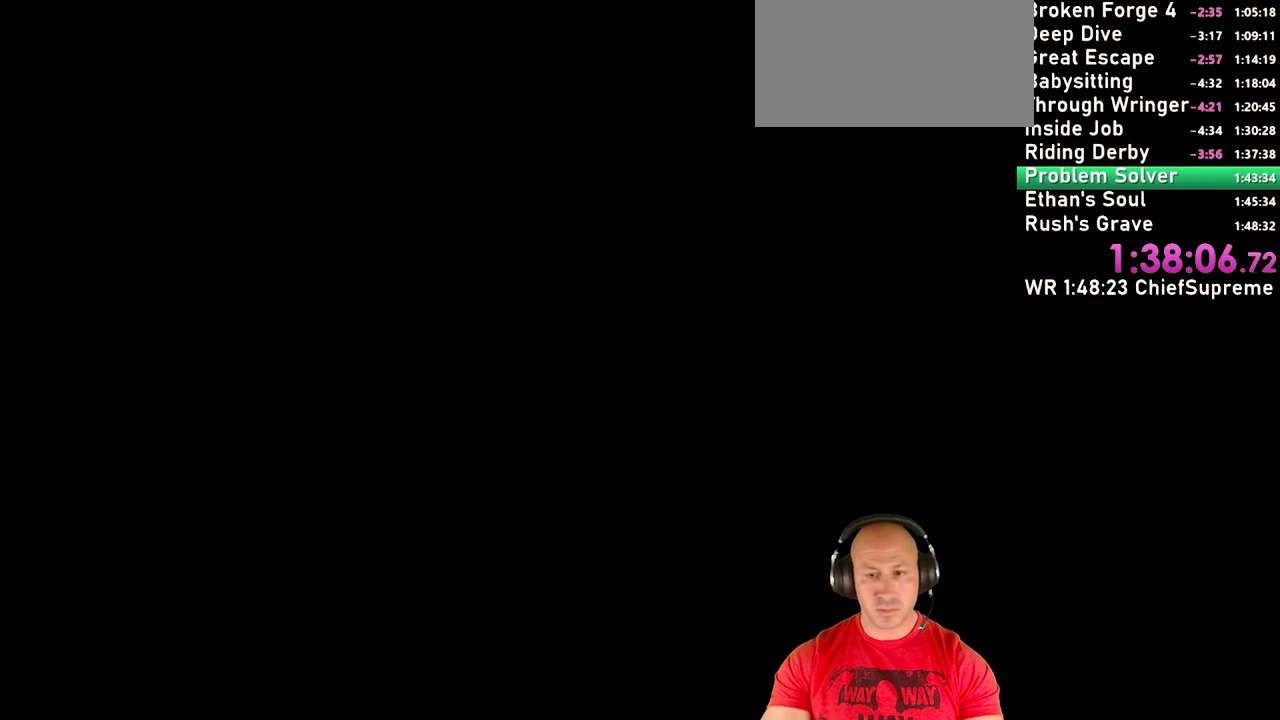
{"keys": ["w"], "mouse": [], "events": [[100, "shift", "up"], [284, "shift", "down"], [500, "shift", "up"]]}
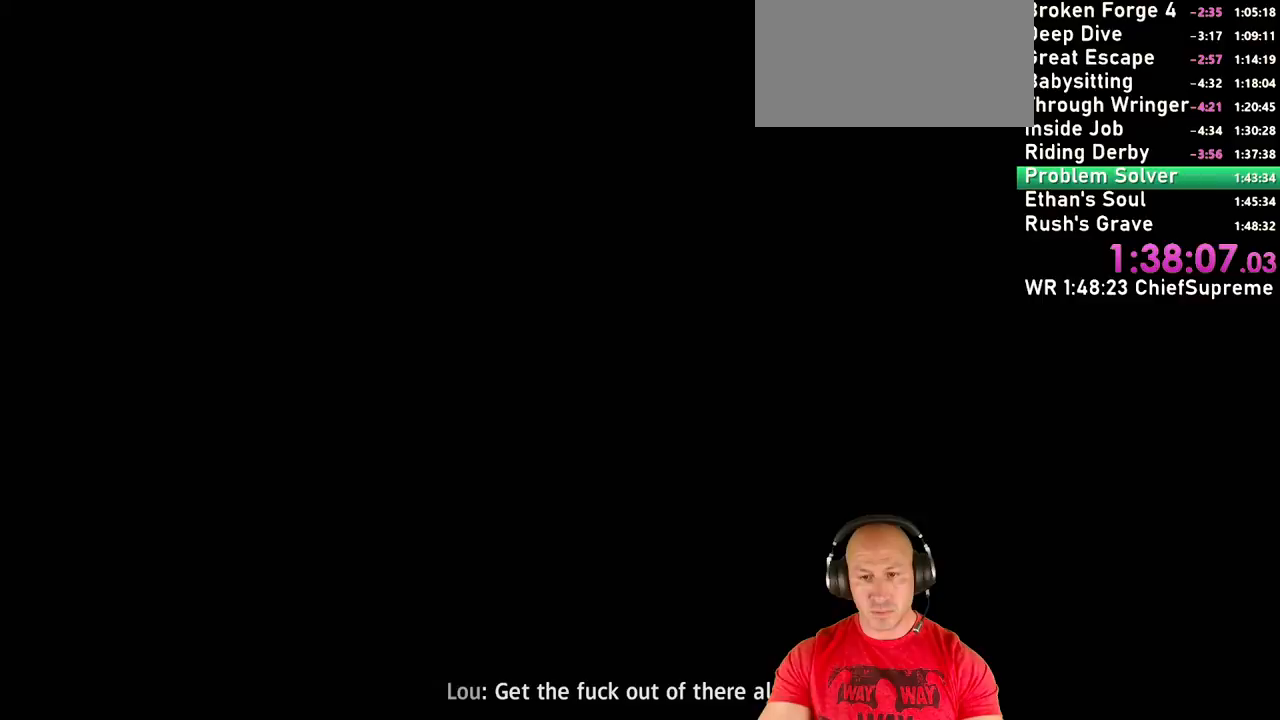
{"keys": ["w"], "mouse": [], "events": [[67, "shift", "down"], [200, "shift", "up"], [350, "shift", "down"], [484, "shift", "up"]]}
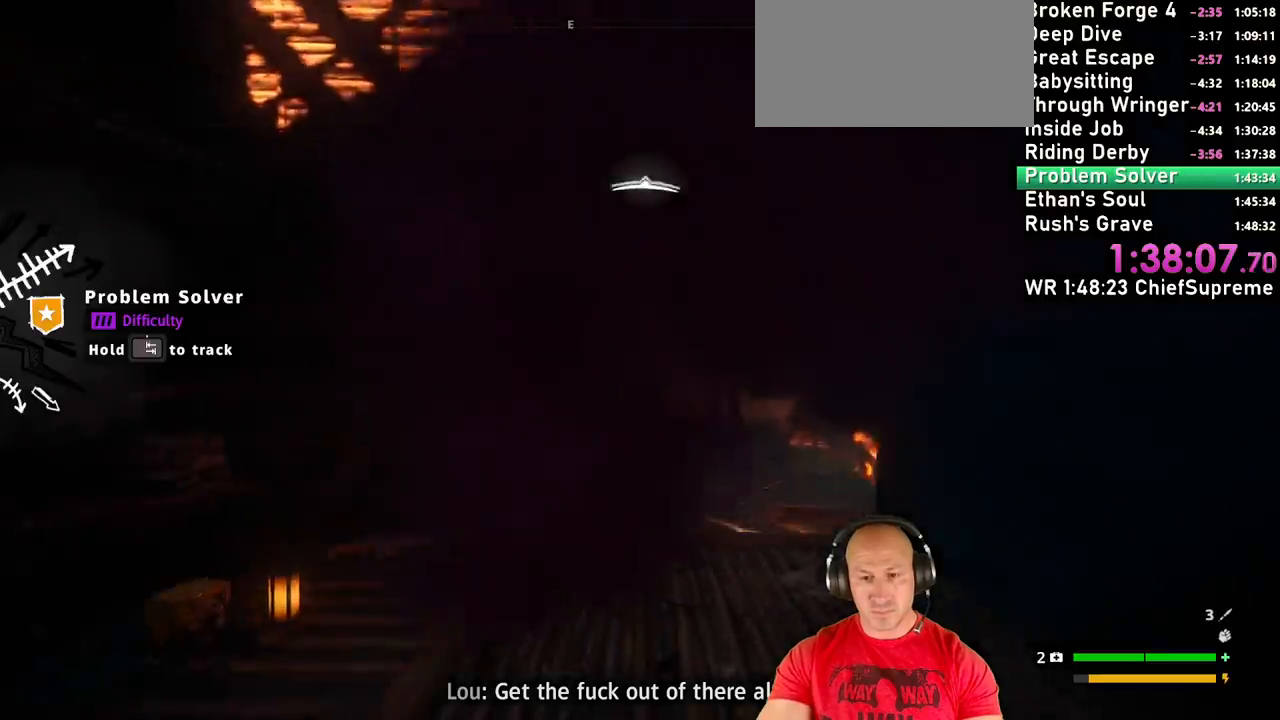
{"keys": ["w"], "mouse": [], "events": [[367, "shift", "down"], [500, "shift", "up"]]}
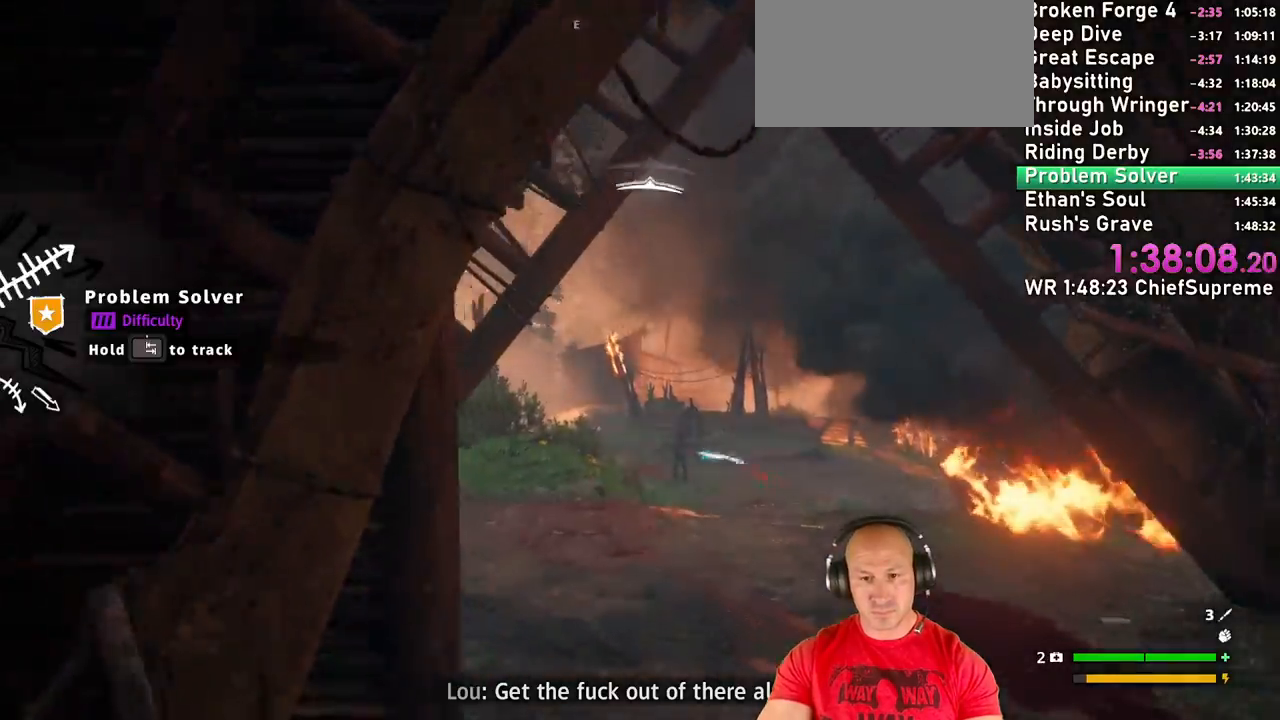
{"keys": ["w"], "mouse": [], "events": [[234, "shift", "down"], [384, "shift", "up"]]}
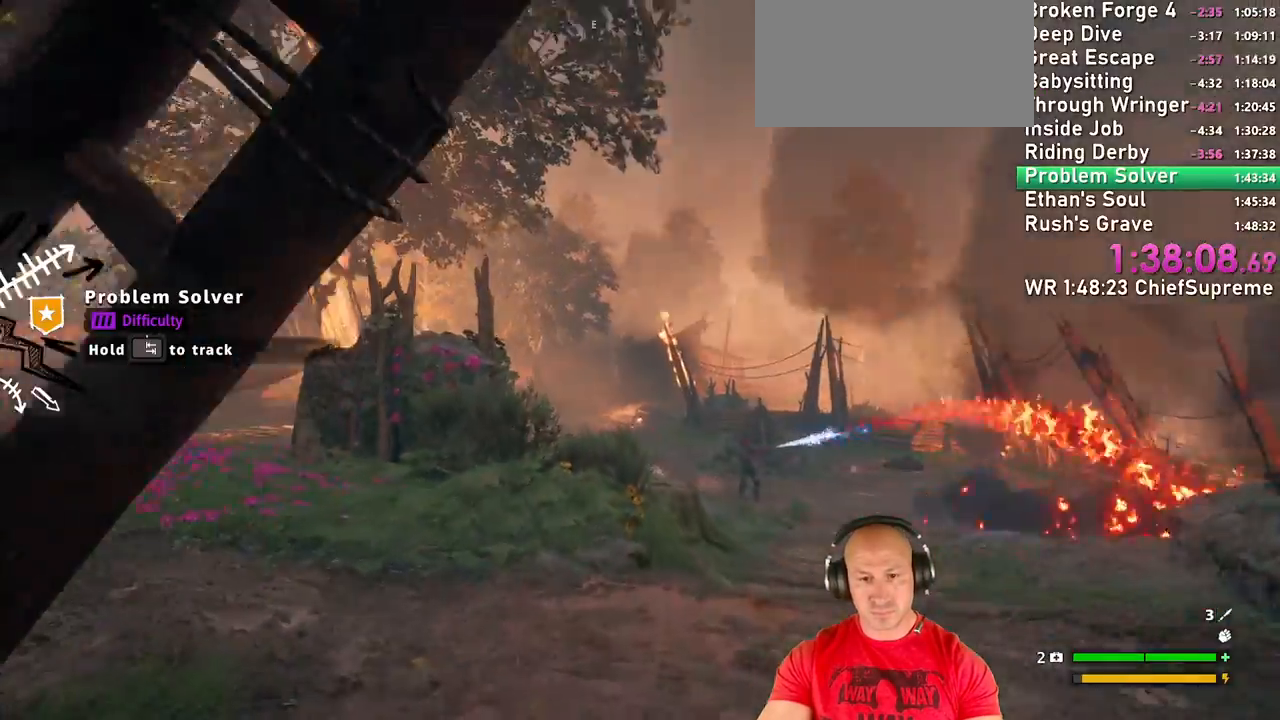
{"keys": ["shift", "w"], "mouse": []}
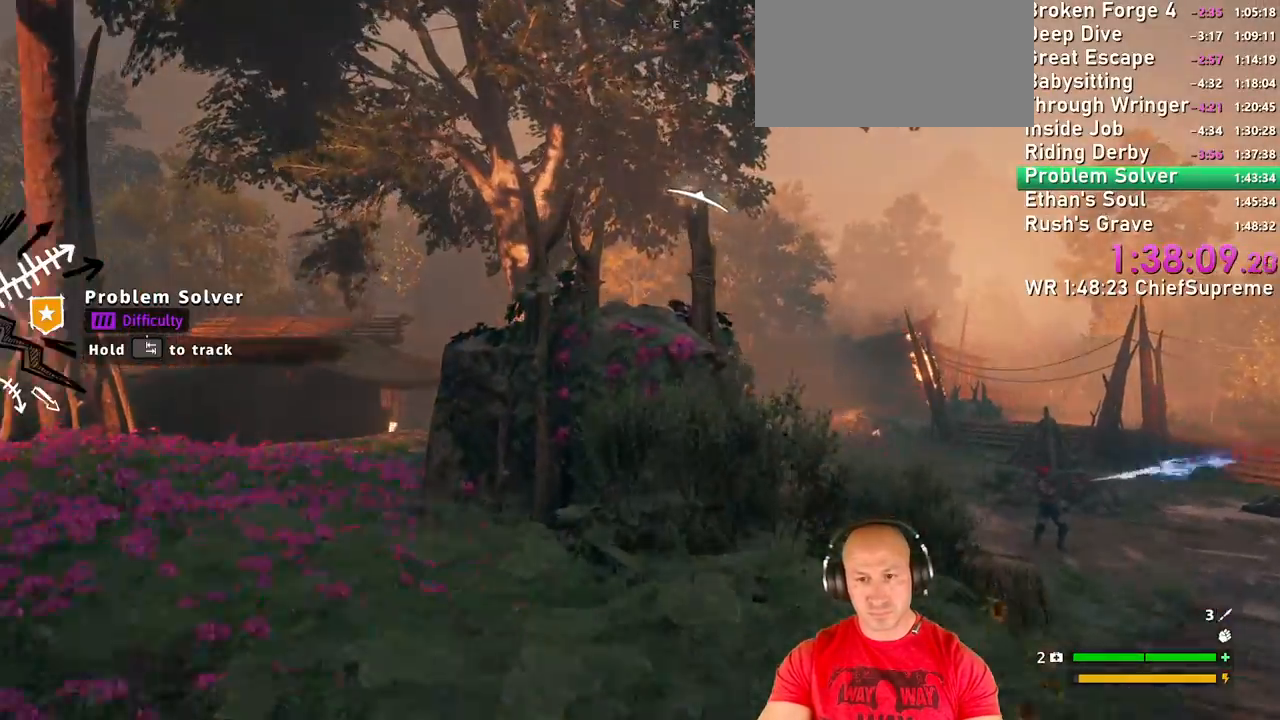
{"keys": ["w"], "mouse": [], "events": [[84, "shift", "up"], [117, "shift", "down"], [217, "space", "down"], [267, "shift", "up"], [367, "space", "up"]]}
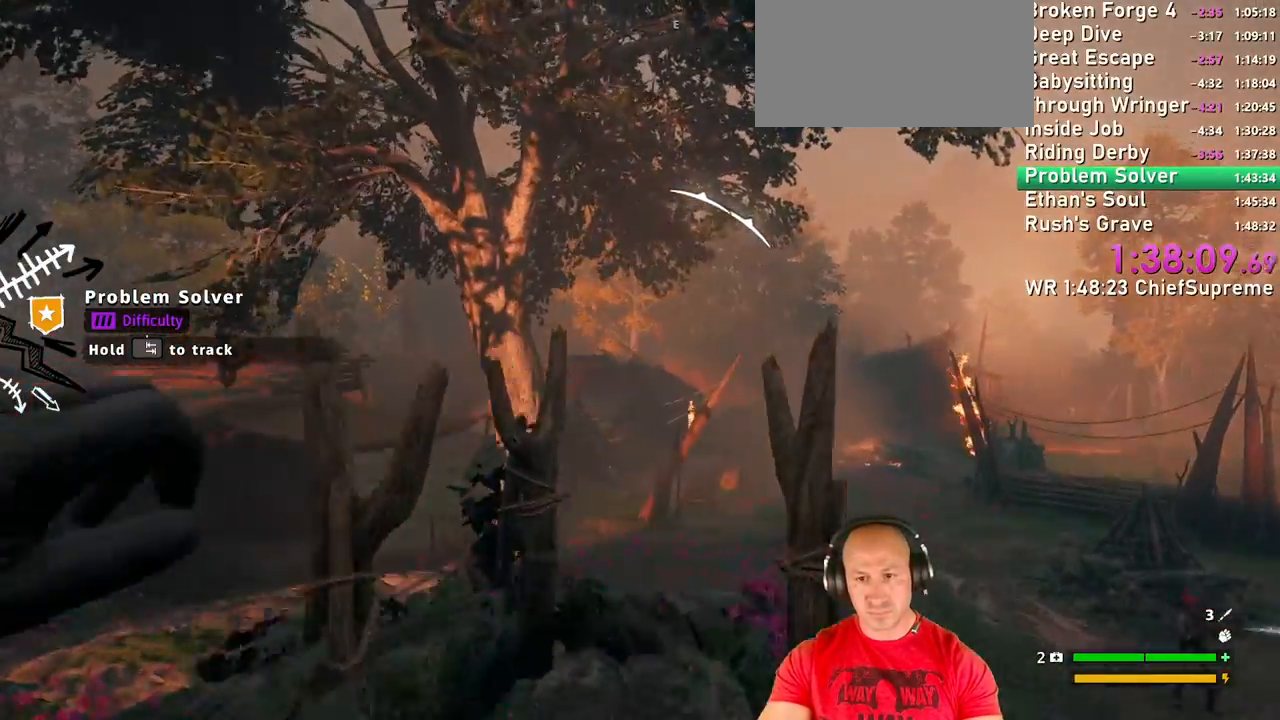
{"keys": ["shift", "w"], "mouse": [], "events": [[284, "shift", "down"], [384, "shift", "up"], [467, "shift", "down"]]}
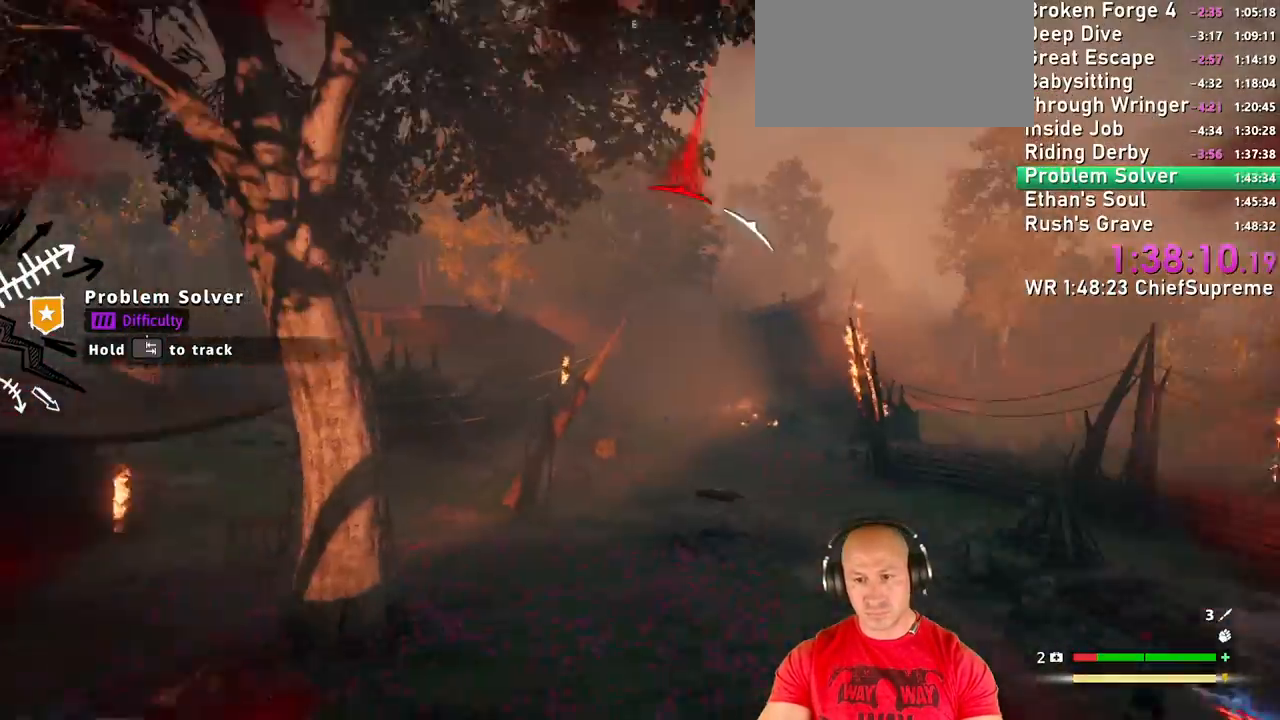
{"keys": ["w"], "mouse": [], "events": [[17, "space", "down"], [67, "shift", "up"], [117, "space", "up"], [150, "space", "down"], [250, "space", "up"], [300, "space", "down"], [350, "space", "up"]]}